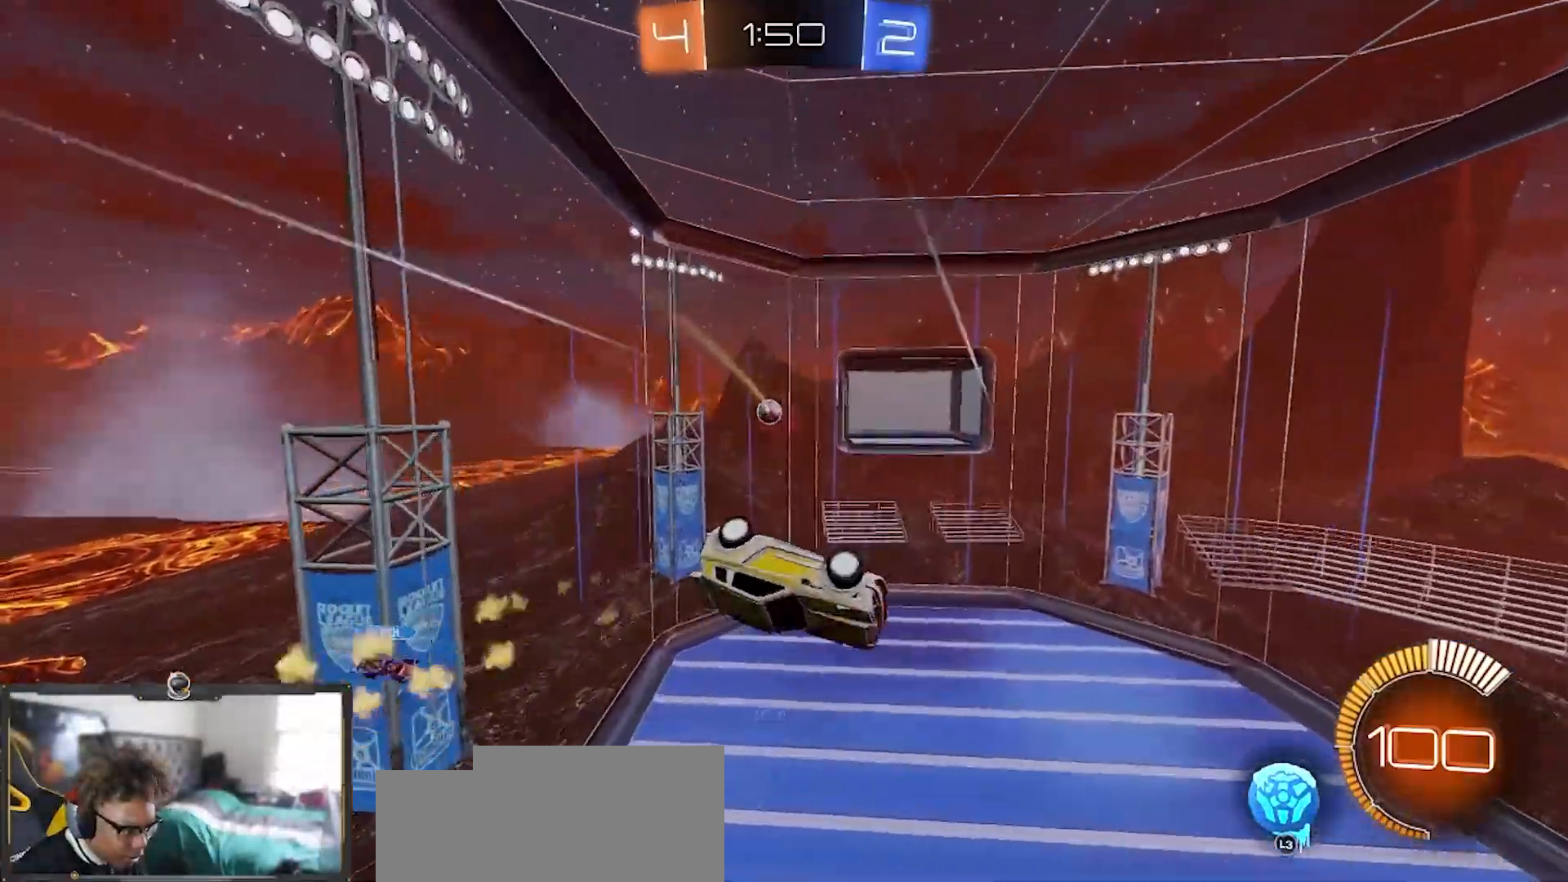
Gameplay with a controller (PlayStation layout); each line is a JSON object with the inputs held at the frame after it. "events" lists button and stick changes between this image and that frame as [ms after this image, input, new state], when the widget could be followed in between. Not read: START.
{"buttons": ["R1", "R2"], "left_stick": "up-left", "right_stick": "center", "events": [[17, "left_stick", "left"], [100, "left_stick", "down"], [267, "left_stick", "left"], [350, "left_stick", "up"], [500, "left_stick", "up-left"]]}
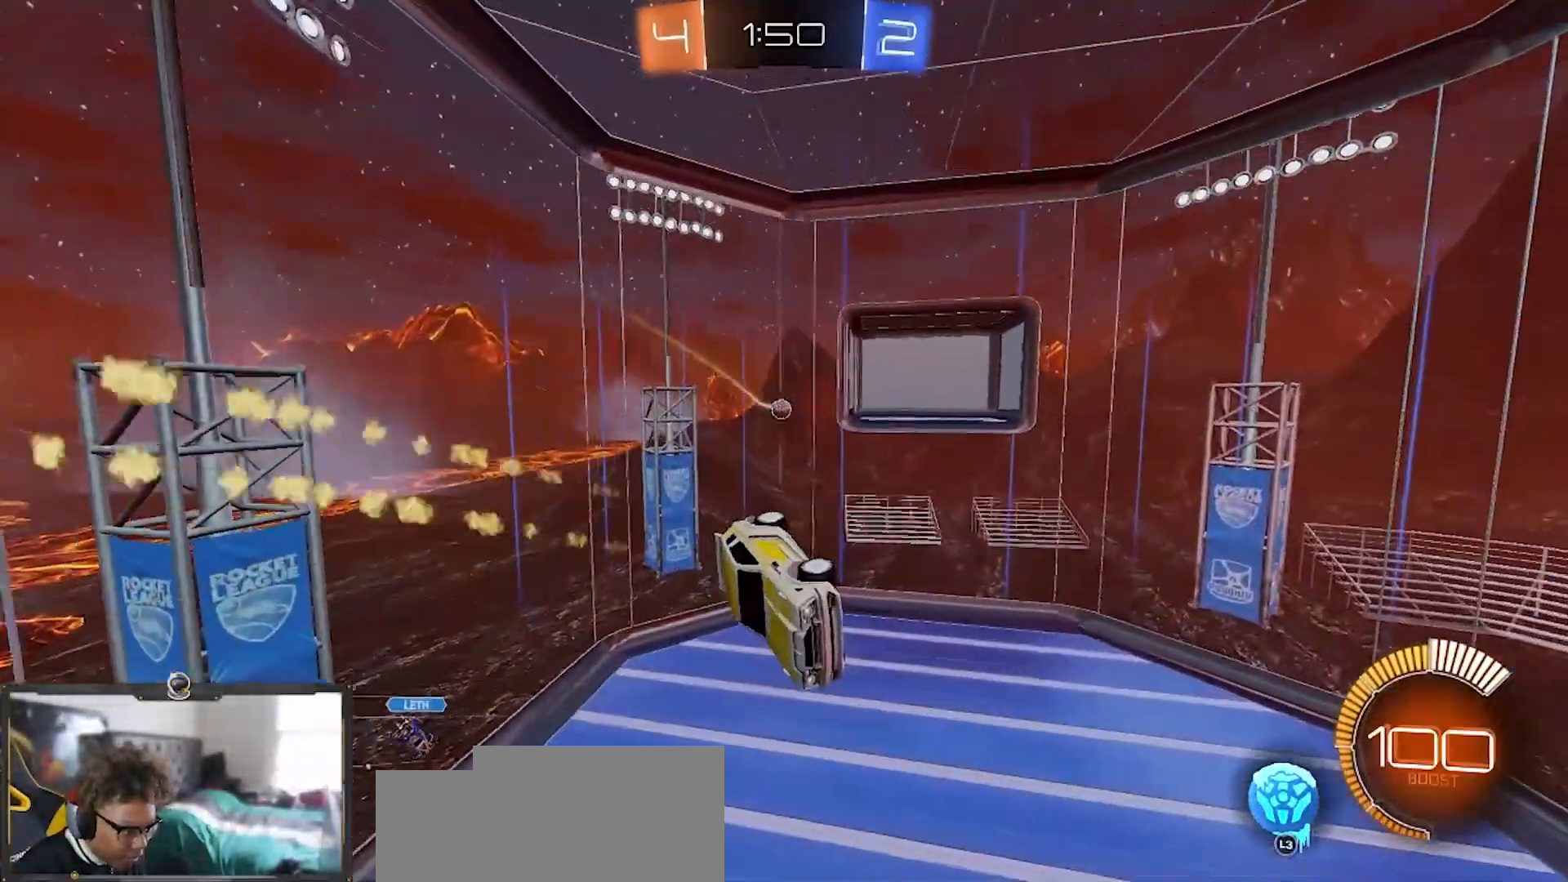
{"buttons": ["R1", "R2"], "left_stick": "up-left", "right_stick": "center", "events": [[117, "left_stick", "center"], [434, "left_stick", "up-left"]]}
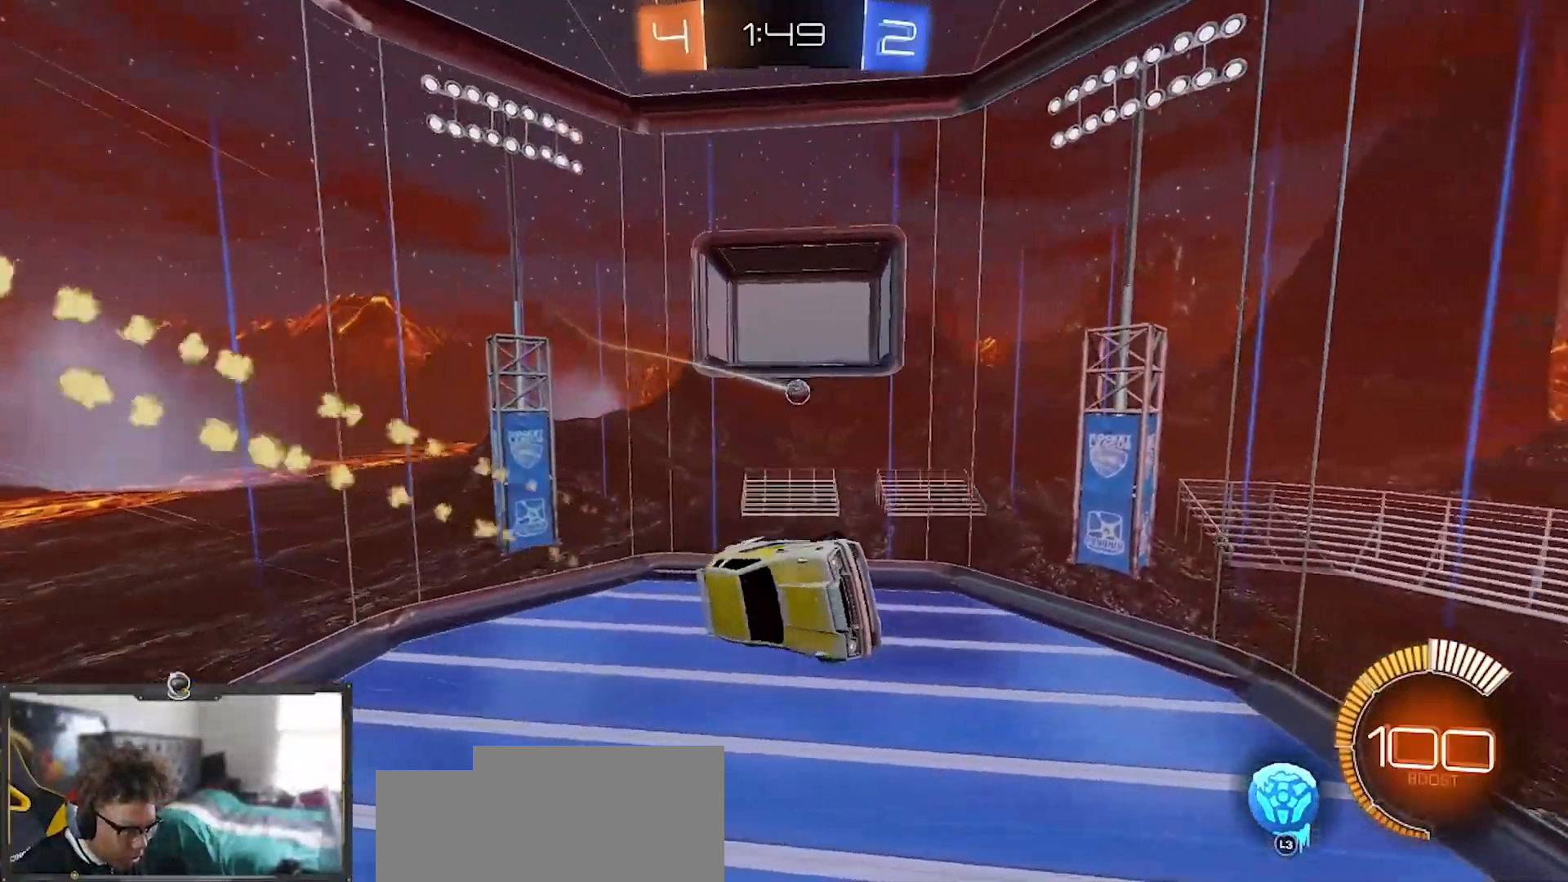
{"buttons": ["R2"], "left_stick": "up-left", "right_stick": "center", "events": [[17, "R1", "up"], [67, "left_stick", "up"], [167, "left_stick", "right"], [300, "left_stick", "up-left"], [317, "L1", "down"], [450, "L1", "up"]]}
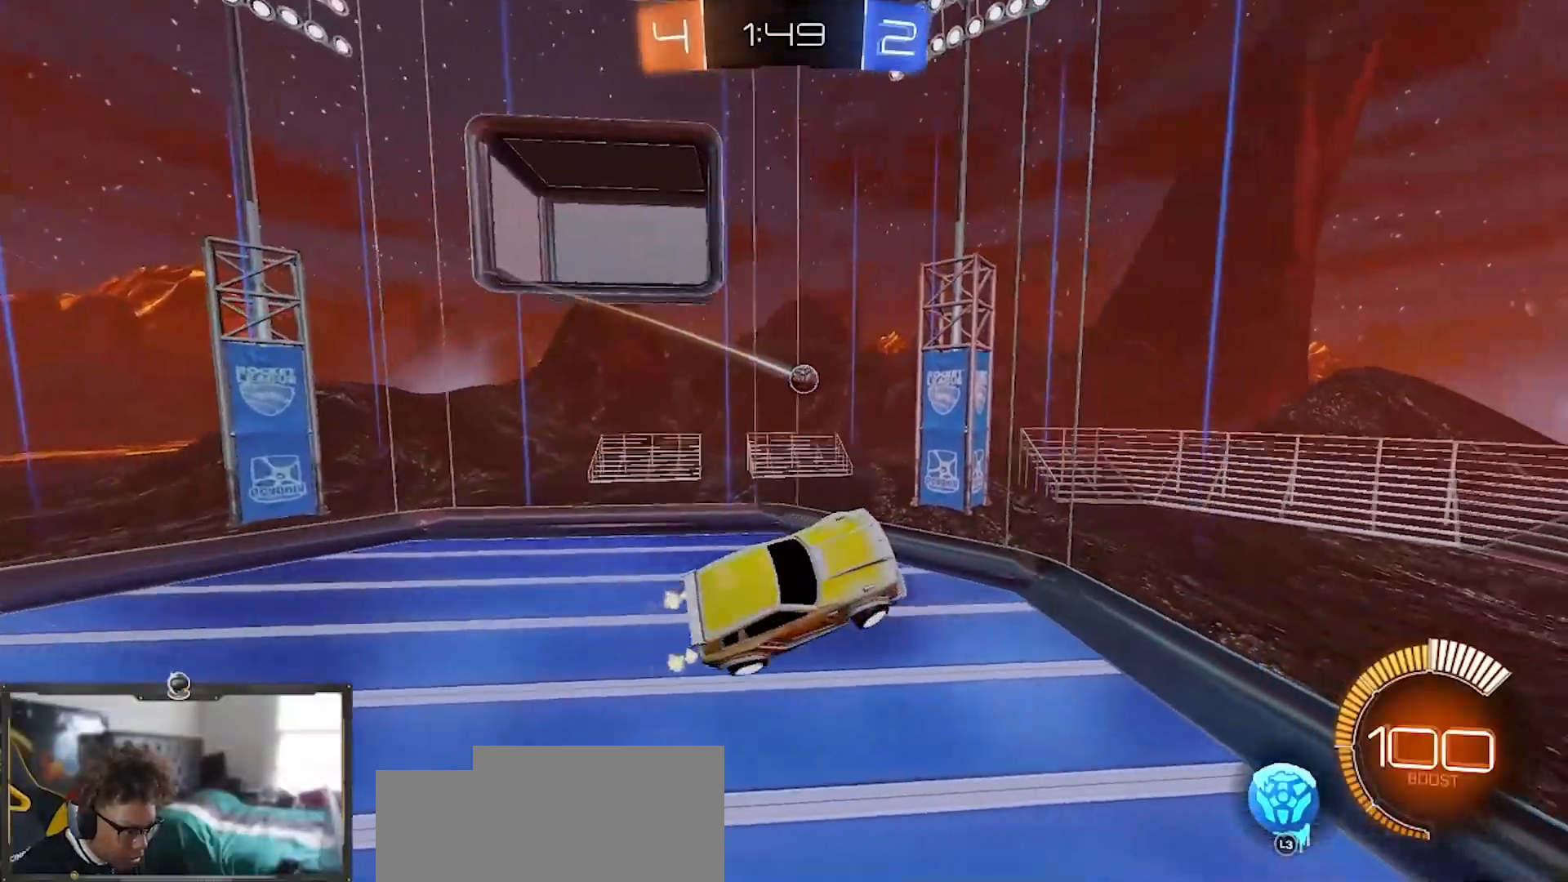
{"buttons": ["R2"], "left_stick": "left", "right_stick": "center", "events": [[50, "left_stick", "center"], [184, "left_stick", "up-left"], [251, "left_stick", "left"]]}
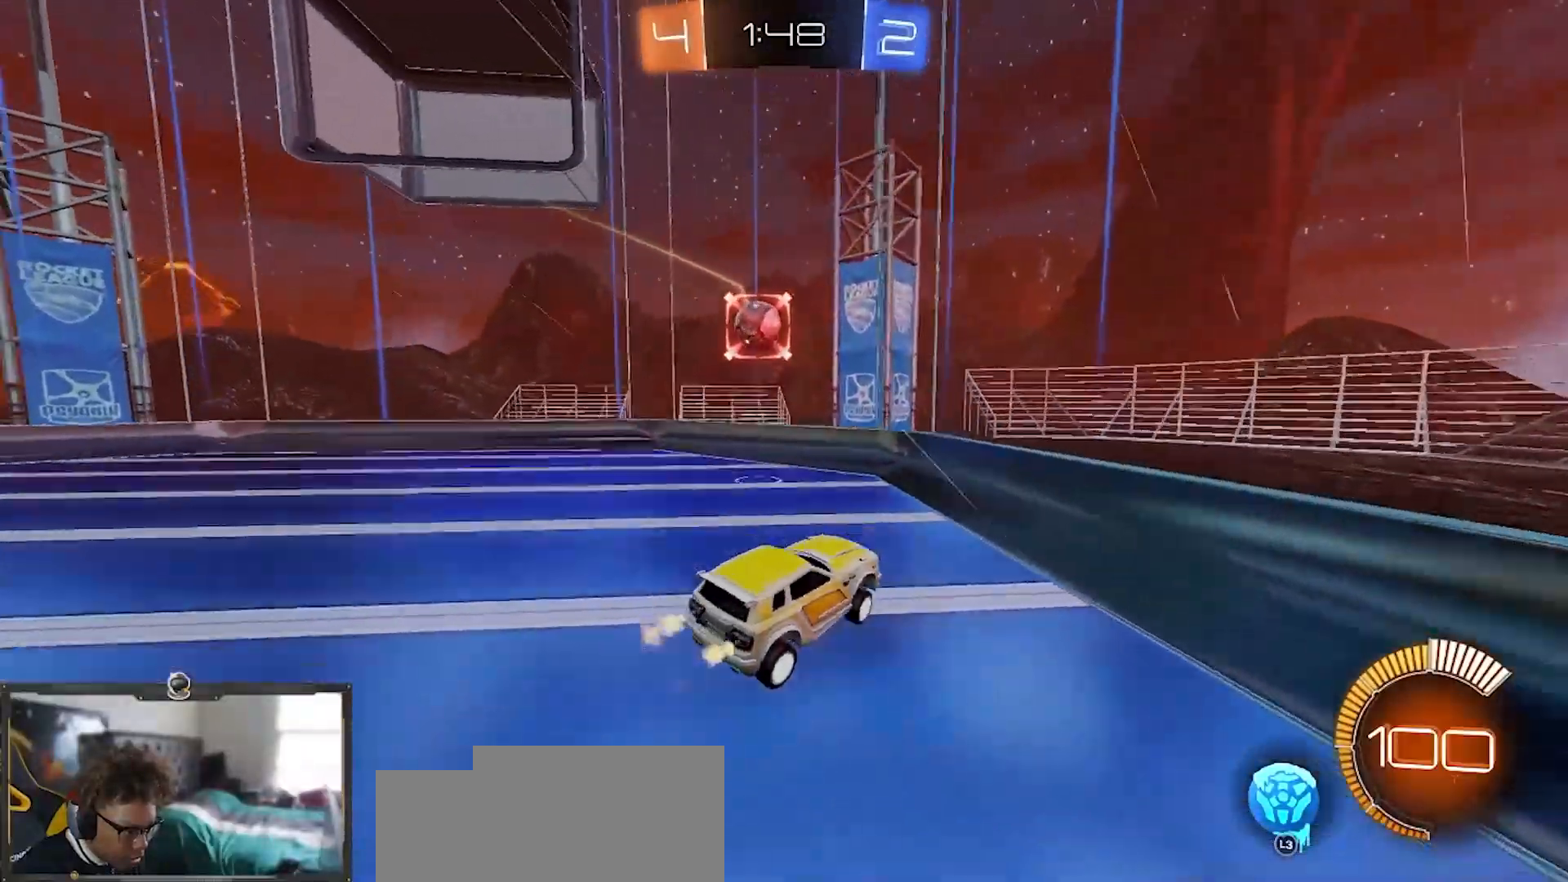
{"buttons": ["CROSS", "R1", "R2"], "left_stick": "down", "right_stick": "center", "events": [[100, "L2", "down"], [100, "R2", "up"], [284, "CROSS", "down"], [350, "R2", "down"], [384, "L2", "up"], [400, "R1", "down"], [467, "left_stick", "down"]]}
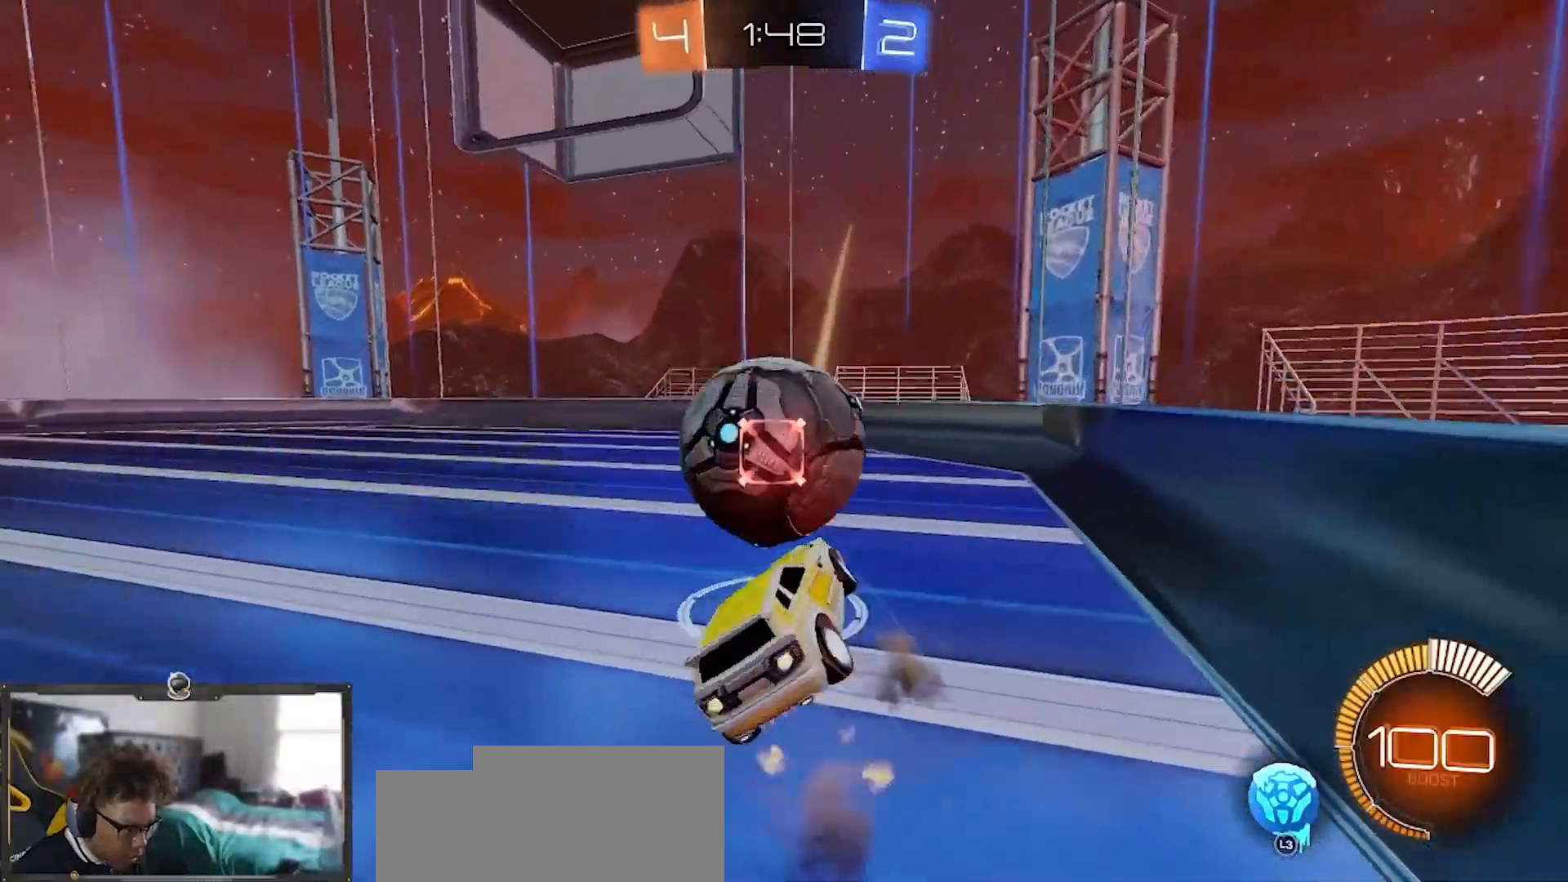
{"buttons": ["L1", "R2"], "left_stick": "up-left", "right_stick": "center", "events": [[117, "left_stick", "down-right"], [201, "CROSS", "up"], [251, "left_stick", "right"], [284, "R1", "up"], [384, "L1", "down"], [418, "left_stick", "up-left"]]}
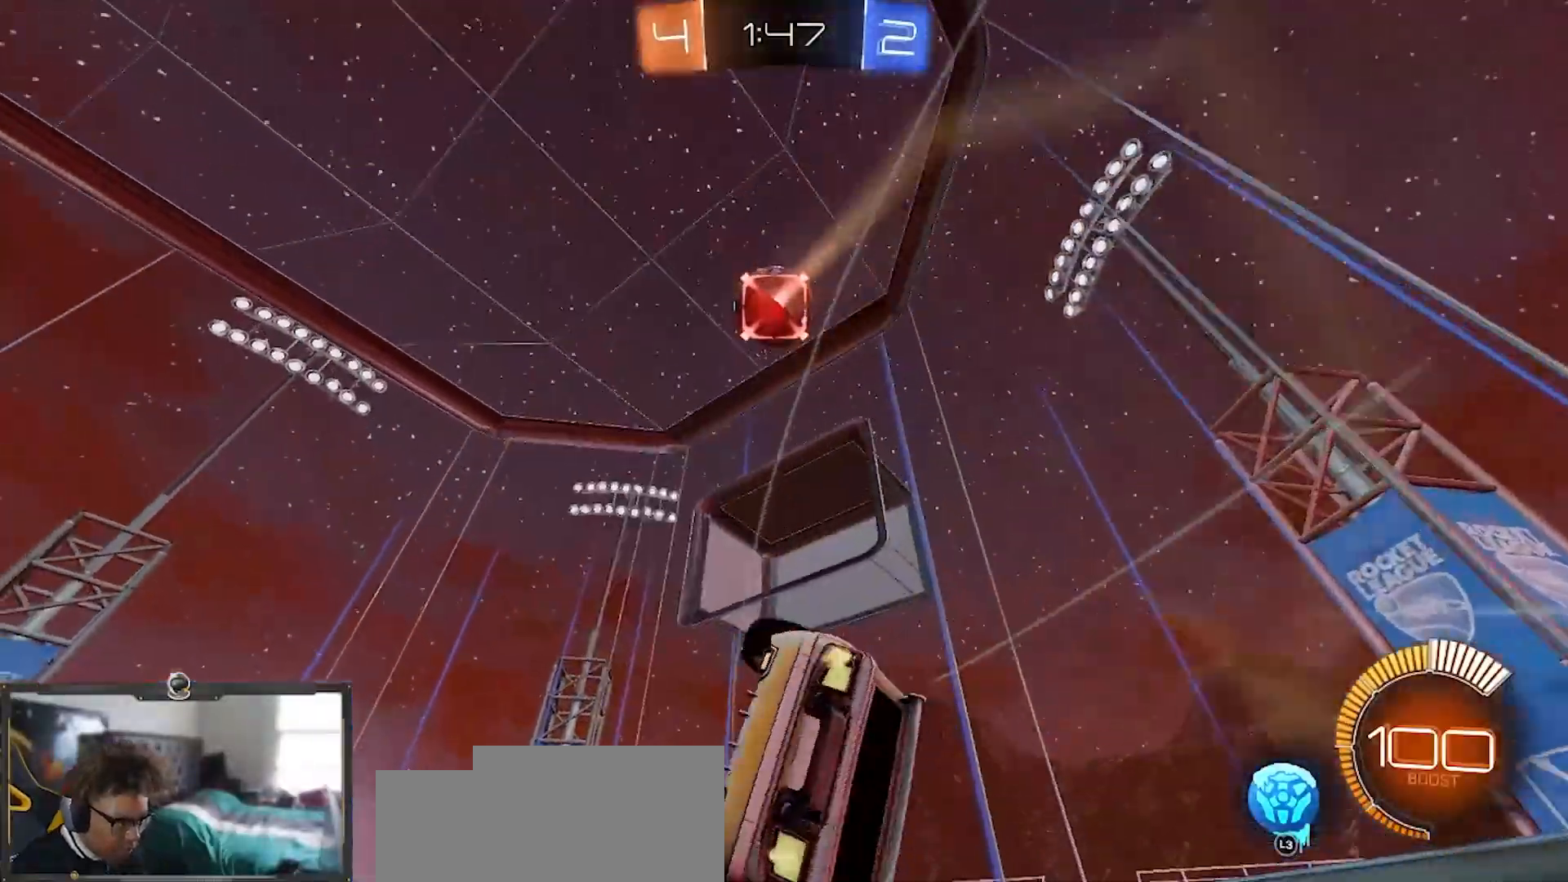
{"buttons": ["R2"], "left_stick": "center", "right_stick": "center", "events": [[117, "L1", "up"], [150, "R1", "down"], [217, "left_stick", "left"], [267, "R1", "up"], [467, "left_stick", "center"]]}
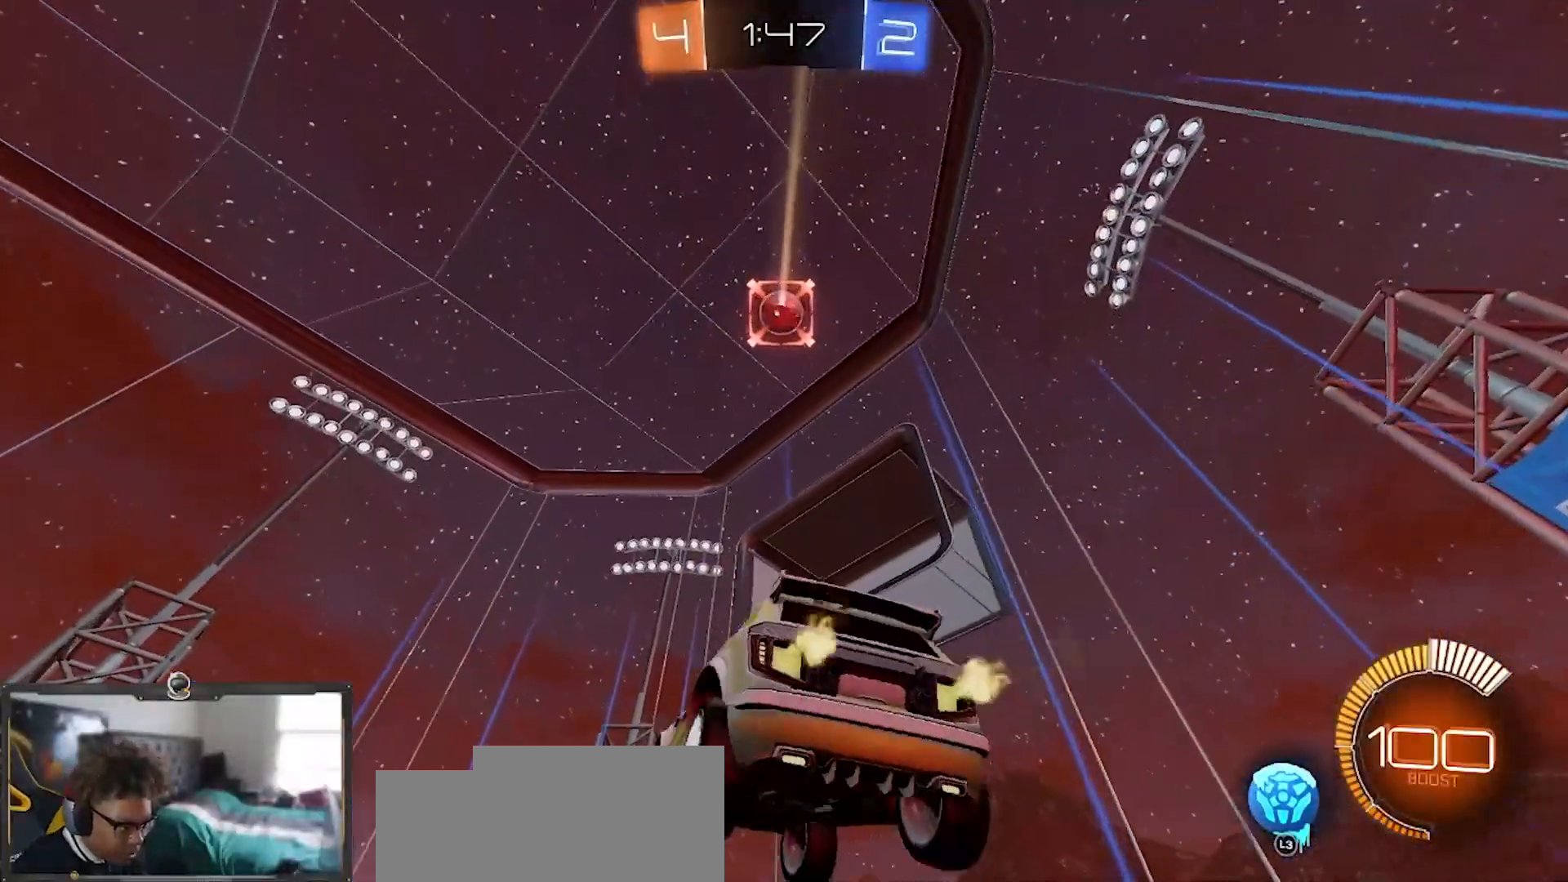
{"buttons": ["CROSS", "R2"], "left_stick": "down", "right_stick": "center", "events": [[34, "left_stick", "left"], [67, "R2", "up"], [167, "CROSS", "down"], [167, "left_stick", "down"], [201, "R2", "down"], [401, "left_stick", "center"], [484, "left_stick", "down"]]}
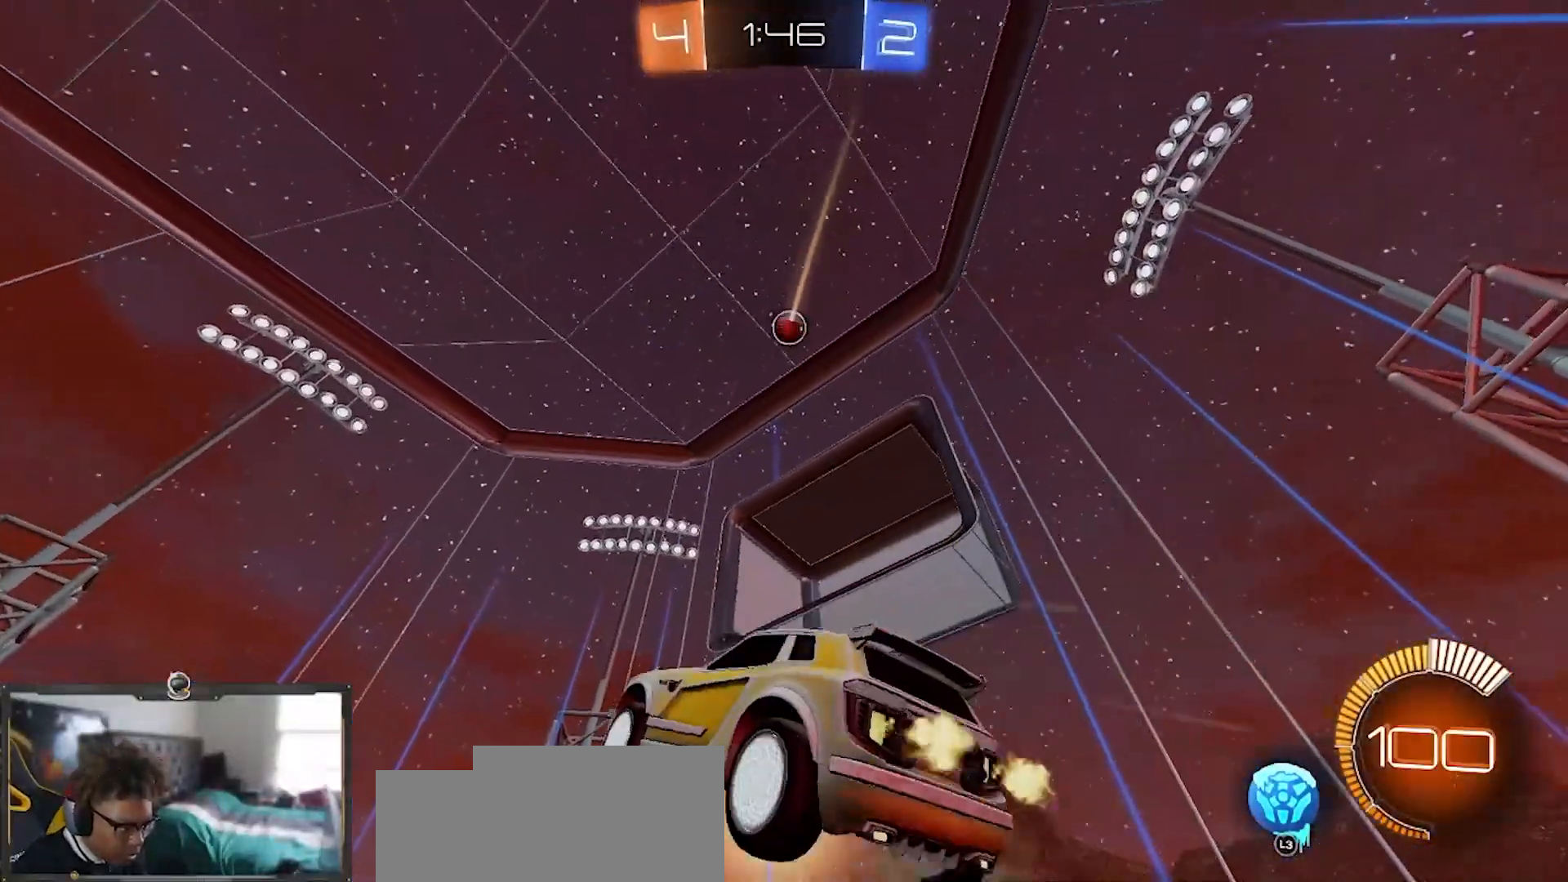
{"buttons": ["R1", "R2"], "left_stick": "up-left", "right_stick": "center", "events": [[100, "CROSS", "up"], [100, "R1", "down"], [117, "left_stick", "left"], [300, "L1", "down"], [317, "left_stick", "up-left"], [434, "L1", "up"]]}
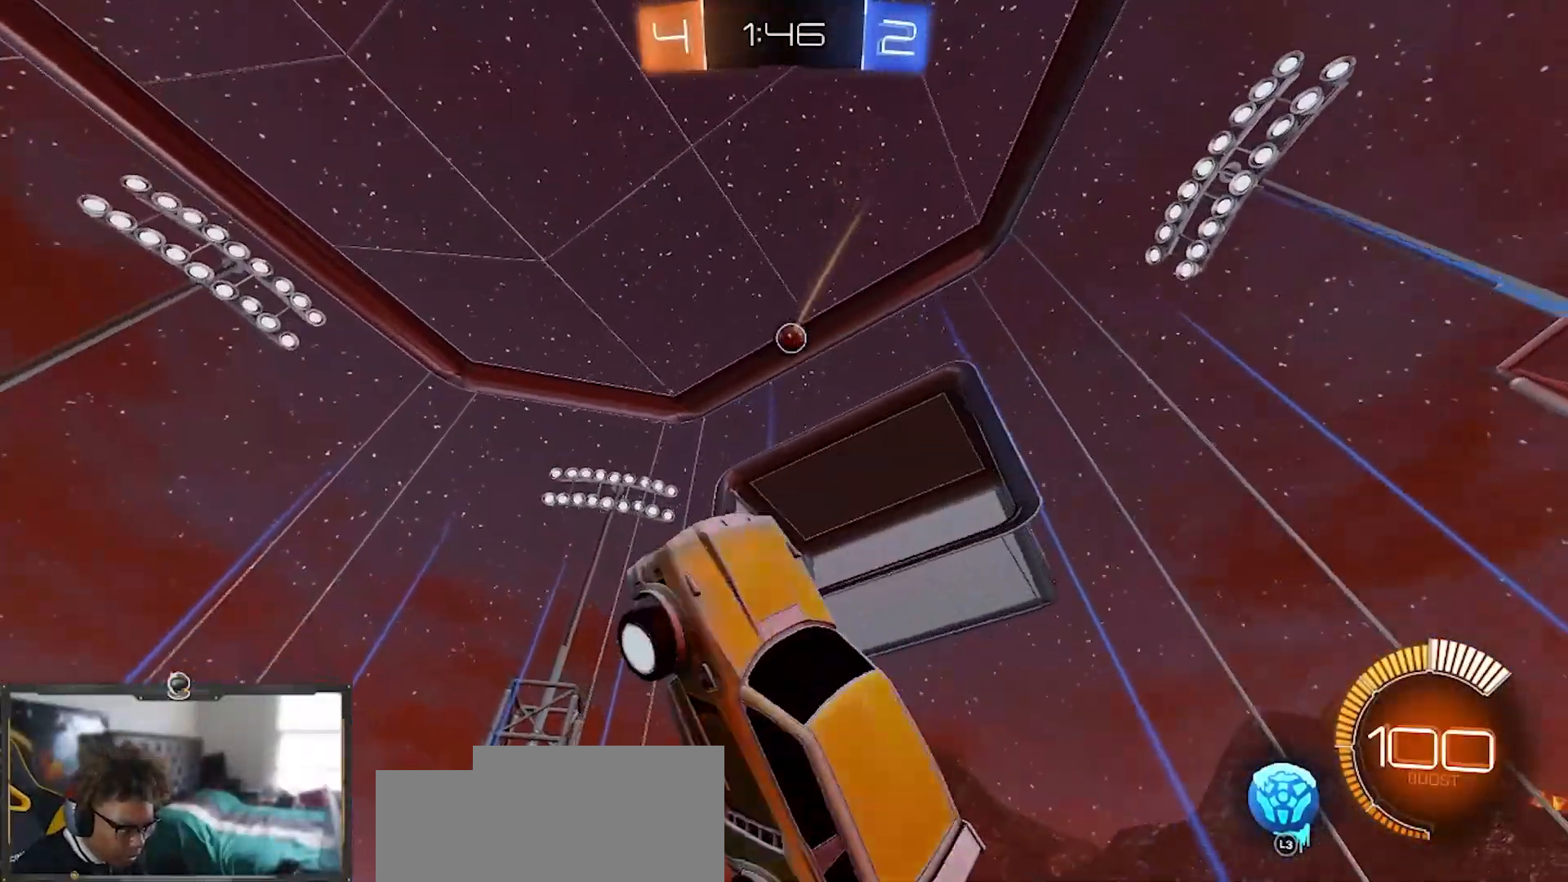
{"buttons": ["R2"], "left_stick": "down-right", "right_stick": "center", "events": [[34, "left_stick", "right"], [234, "left_stick", "up-left"], [351, "left_stick", "center"], [367, "R1", "up"], [401, "left_stick", "down-right"]]}
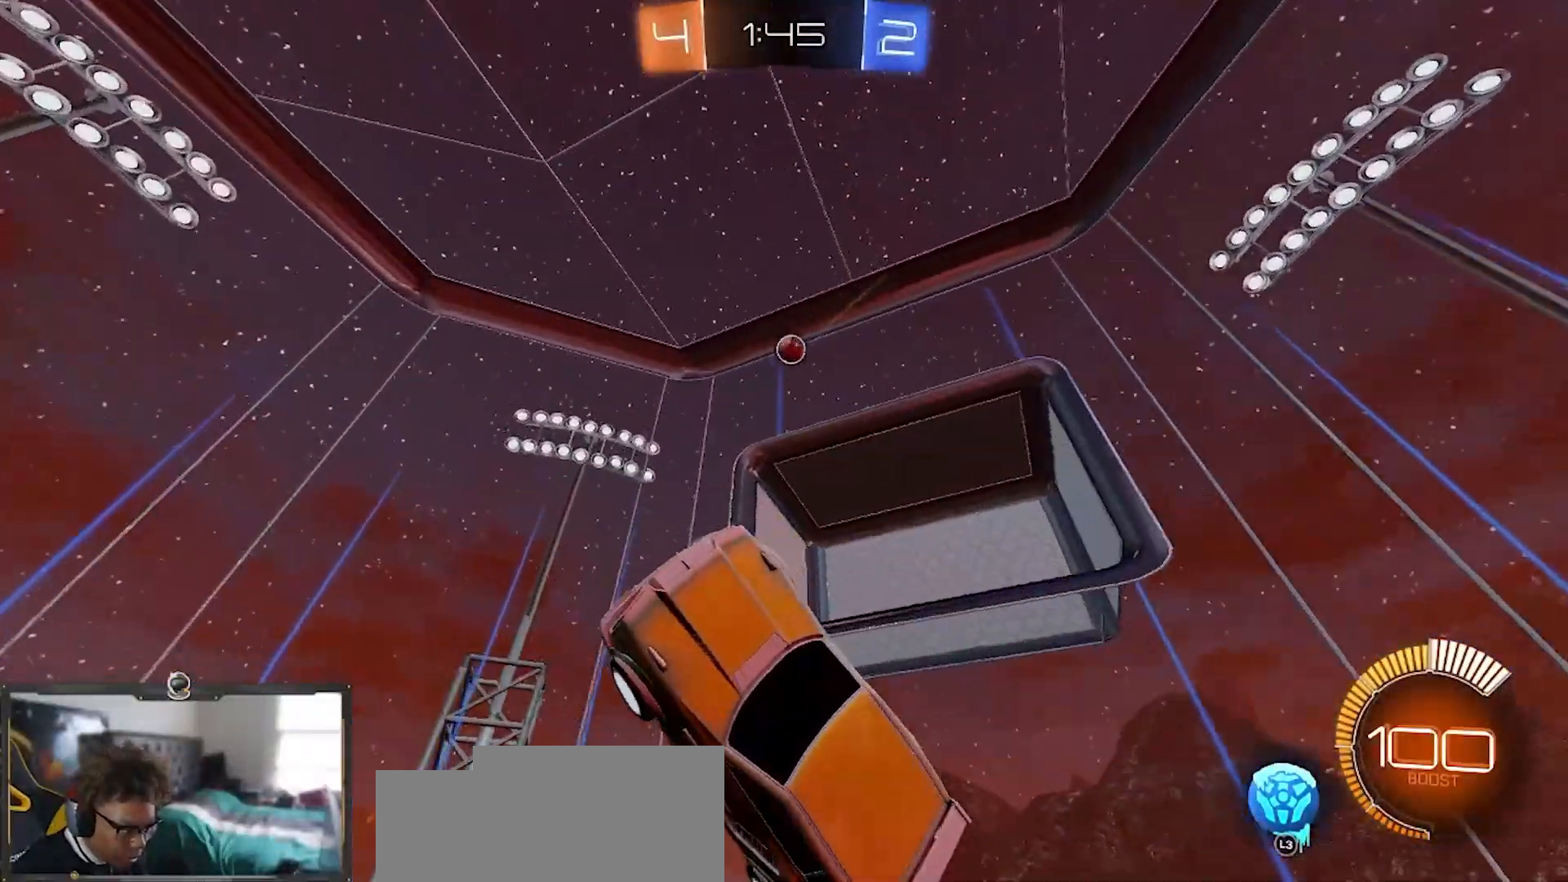
{"buttons": ["R1", "R2"], "left_stick": "right", "right_stick": "center", "events": [[167, "left_stick", "down-left"], [250, "left_stick", "up-left"], [384, "left_stick", "right"], [434, "R1", "down"]]}
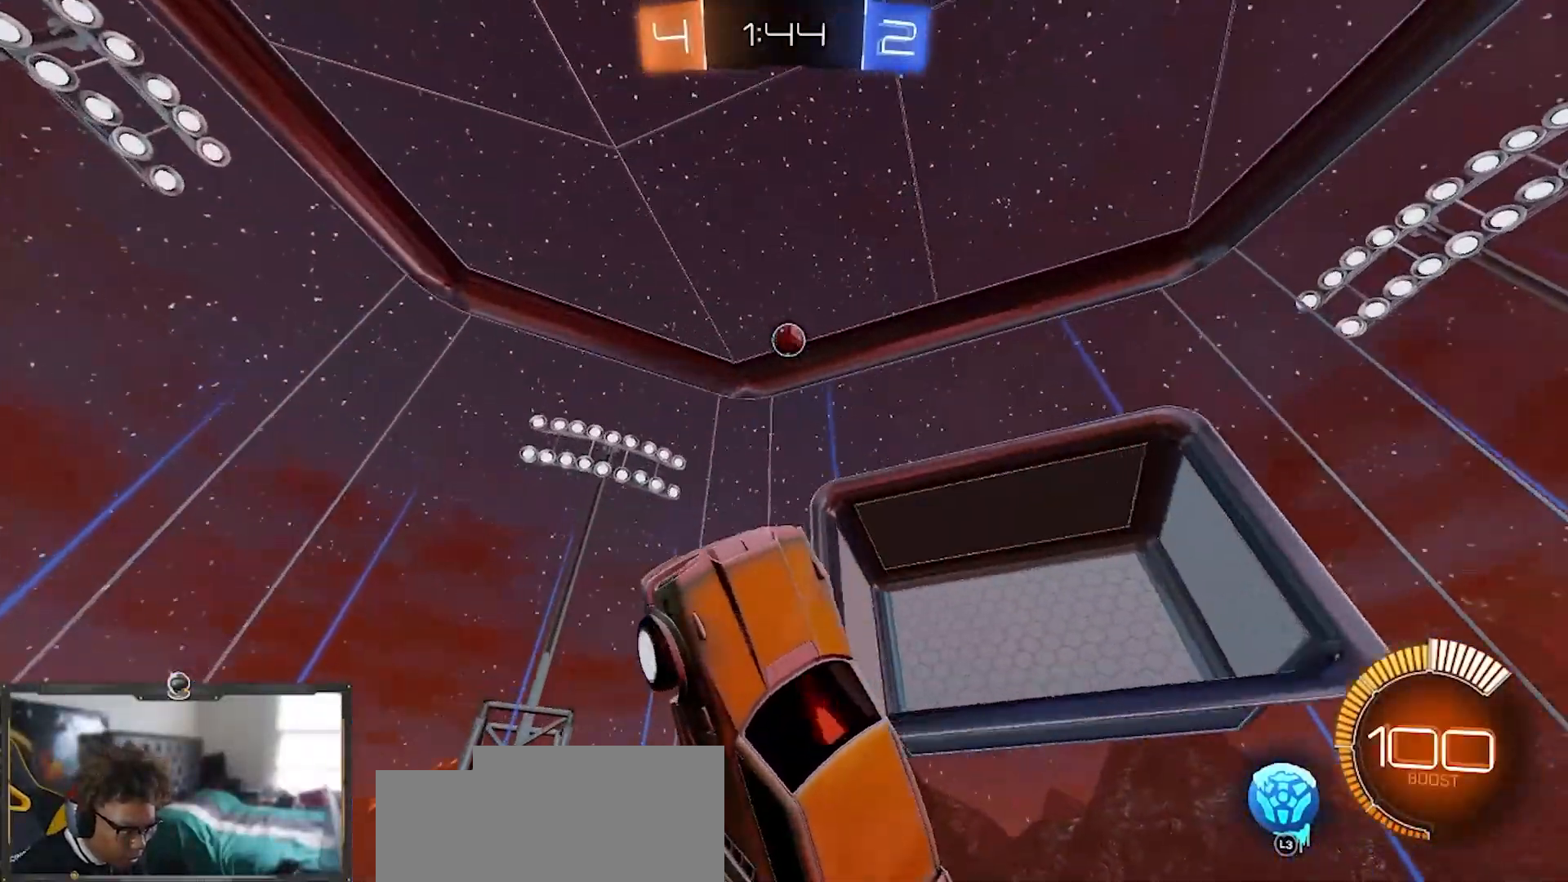
{"buttons": ["R2"], "left_stick": "up-right", "right_stick": "center", "events": [[34, "left_stick", "up-right"], [201, "left_stick", "center"], [234, "R1", "up"], [351, "left_stick", "up-right"]]}
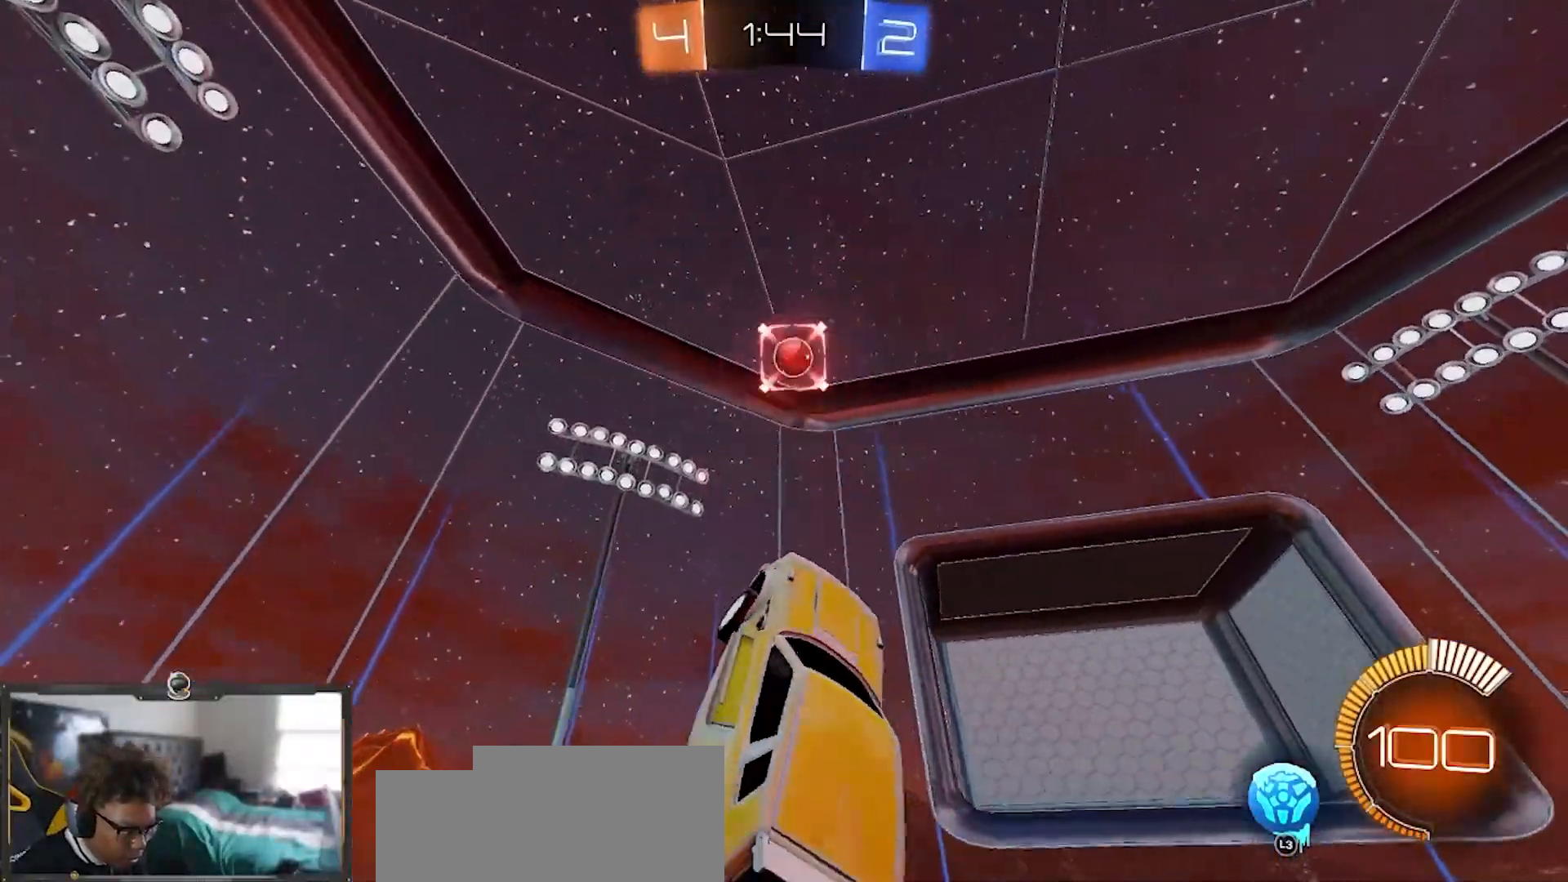
{"buttons": ["R2"], "left_stick": "center", "right_stick": "center", "events": [[50, "left_stick", "center"]]}
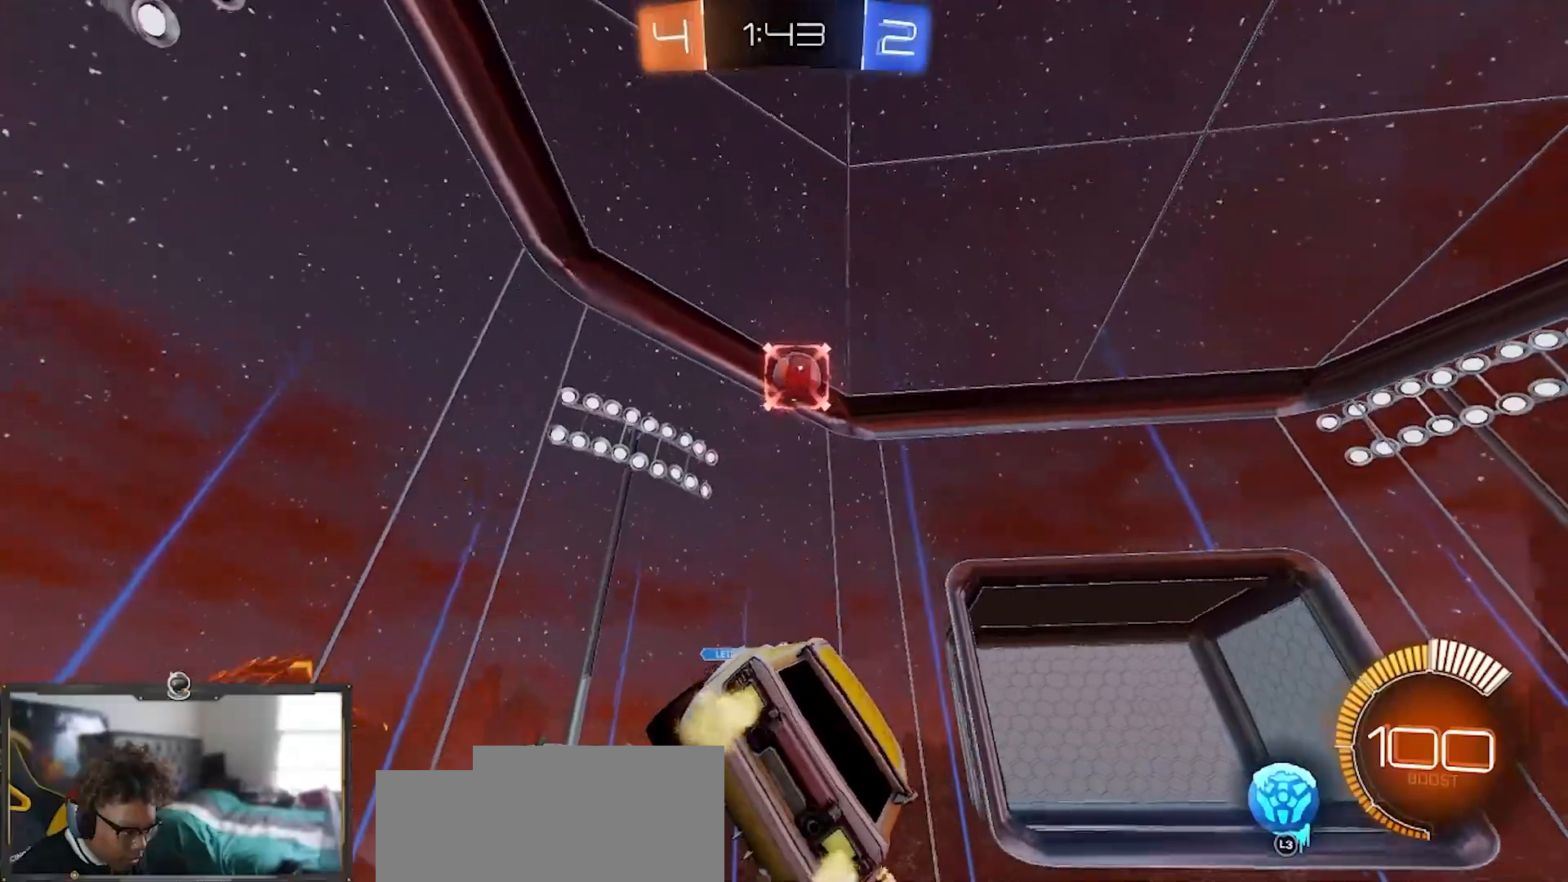
{"buttons": ["R2"], "left_stick": "right", "right_stick": "center", "events": [[167, "left_stick", "right"]]}
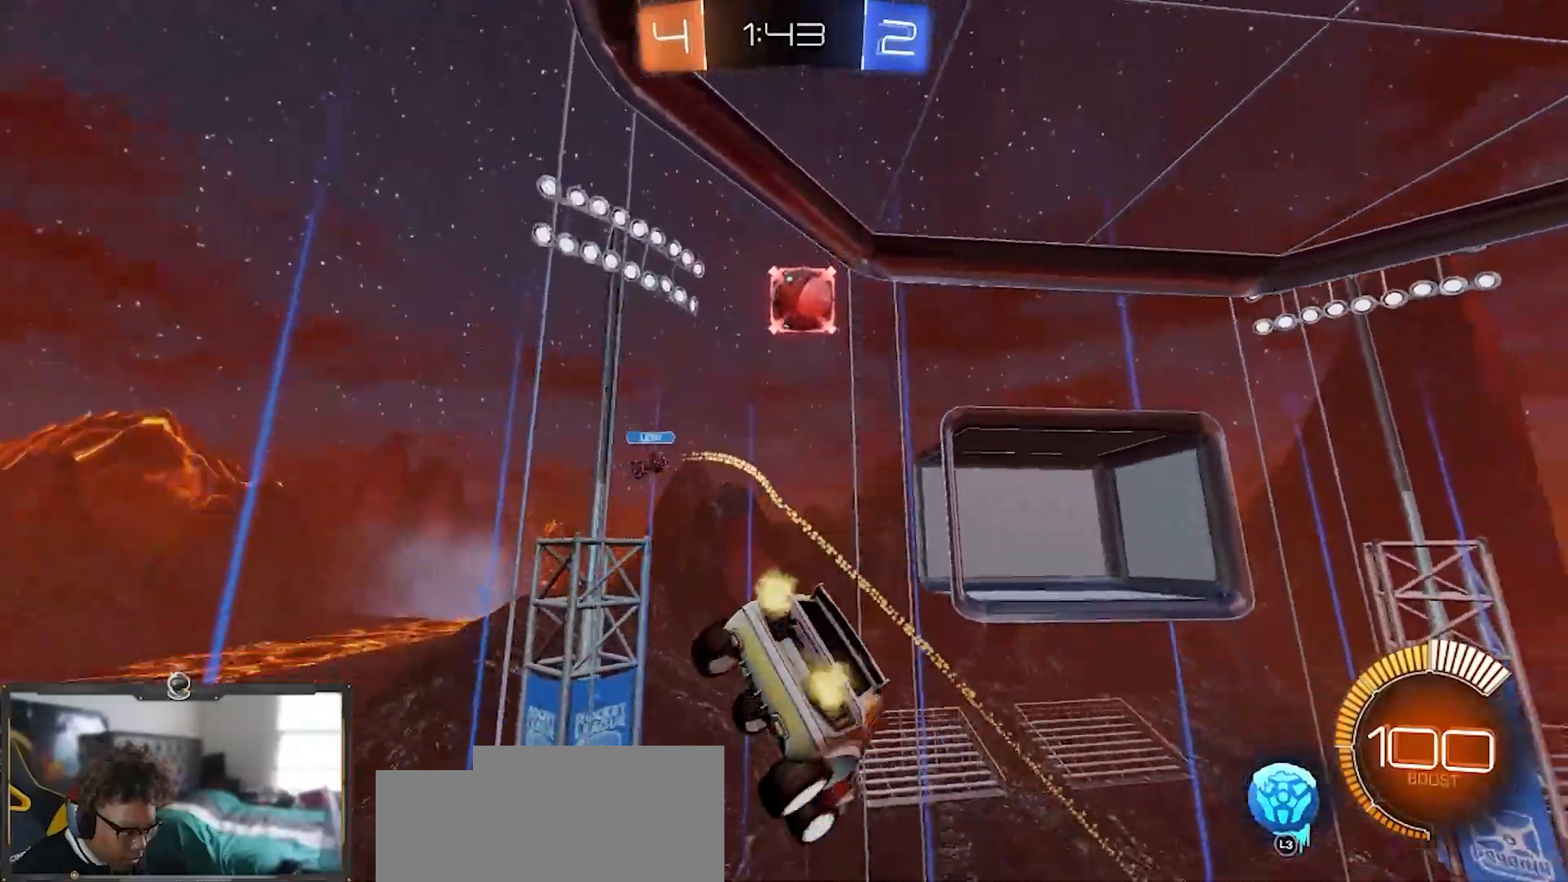
{"buttons": ["R1", "R2"], "left_stick": "center", "right_stick": "center", "events": [[34, "L1", "down"], [150, "L1", "up"], [167, "left_stick", "down-right"], [267, "left_stick", "center"], [301, "R1", "down"], [334, "left_stick", "down-right"], [451, "left_stick", "center"]]}
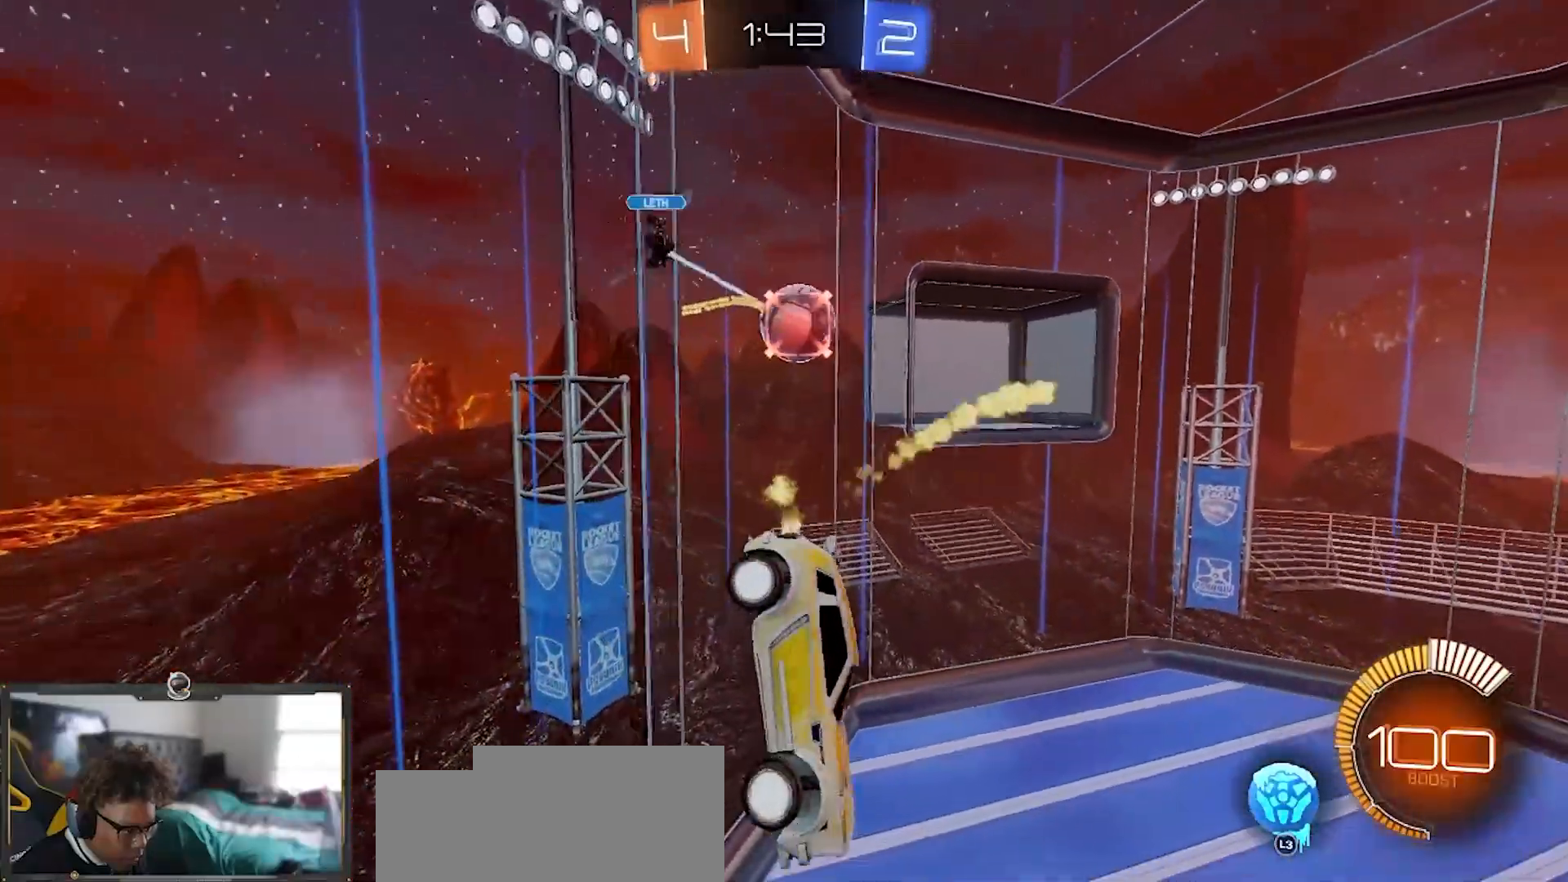
{"buttons": ["R2"], "left_stick": "right", "right_stick": "center", "events": [[167, "left_stick", "left"], [283, "R1", "up"], [434, "left_stick", "right"]]}
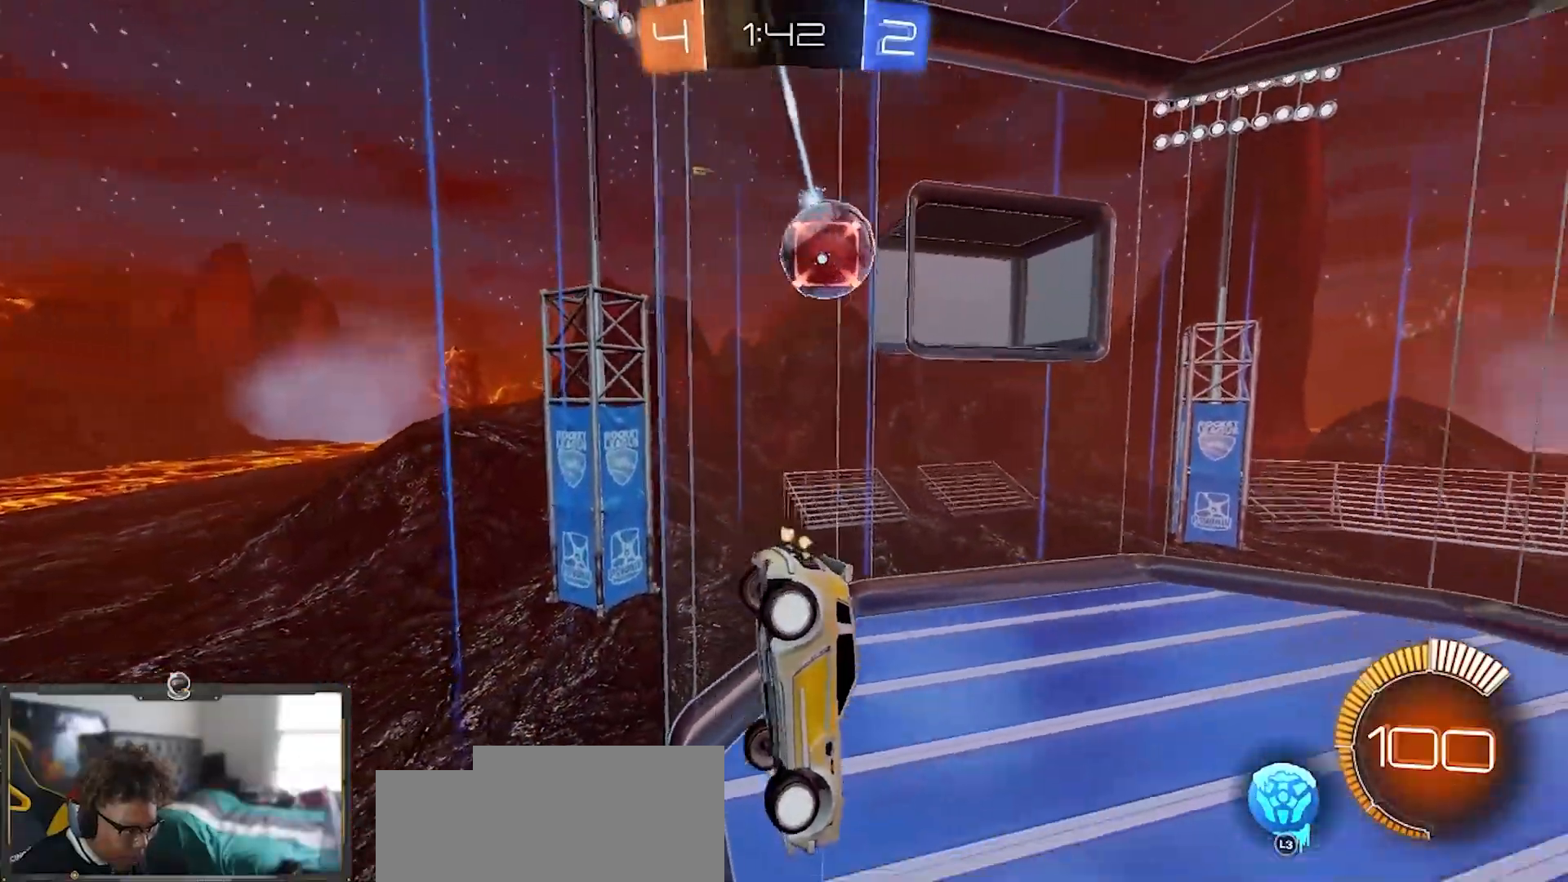
{"buttons": ["L1", "R1", "R2"], "left_stick": "right", "right_stick": "center", "events": [[50, "R1", "down"], [501, "L1", "down"]]}
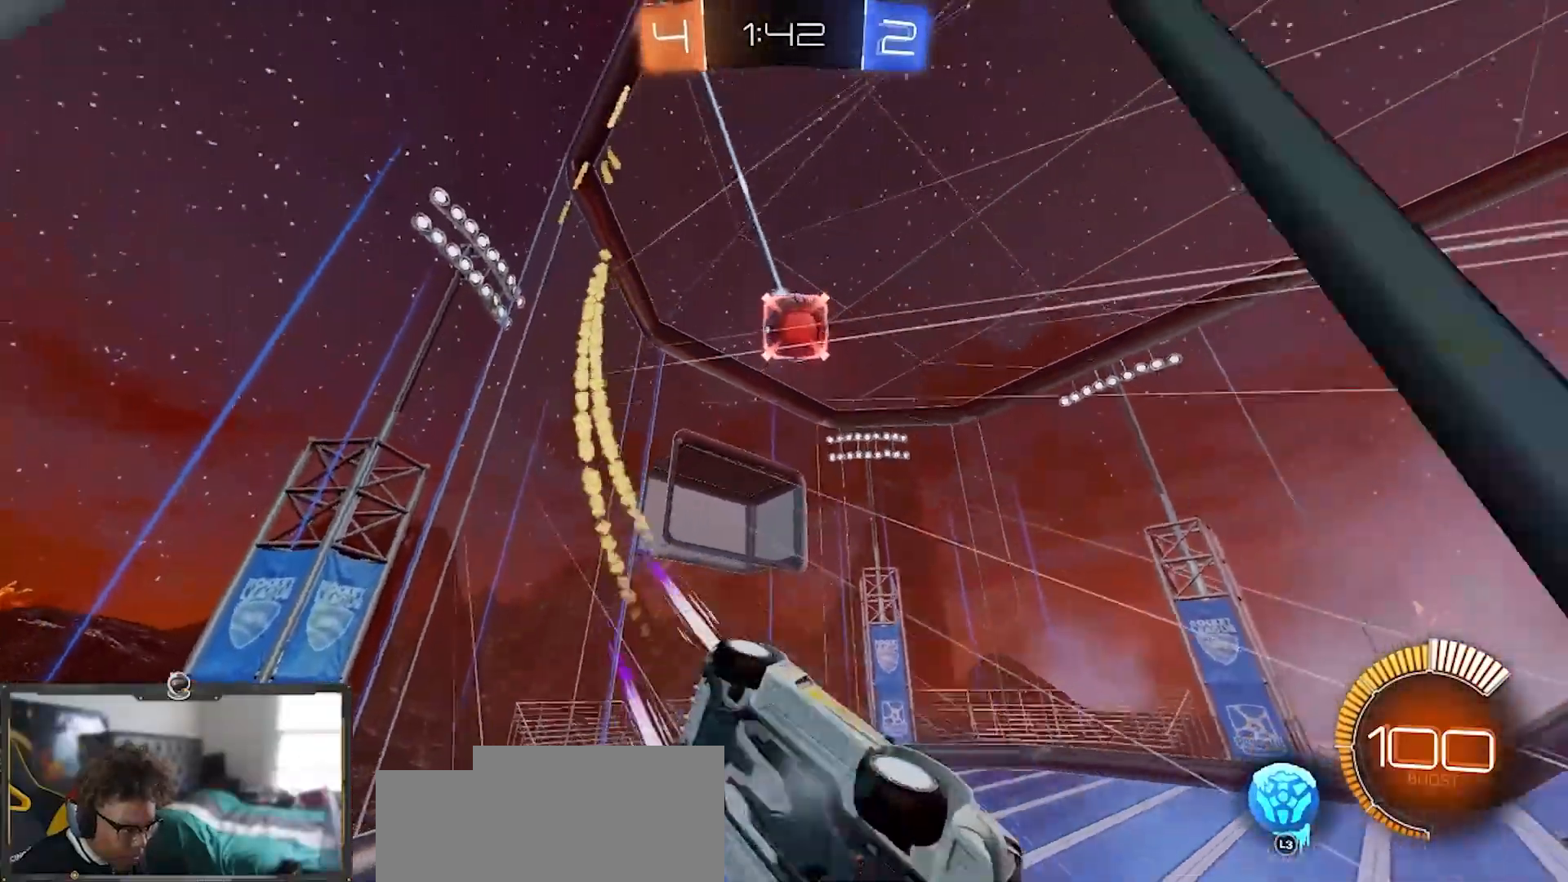
{"buttons": ["R2"], "left_stick": "center", "right_stick": "center", "events": [[66, "L1", "up"], [367, "left_stick", "center"], [450, "R1", "up"]]}
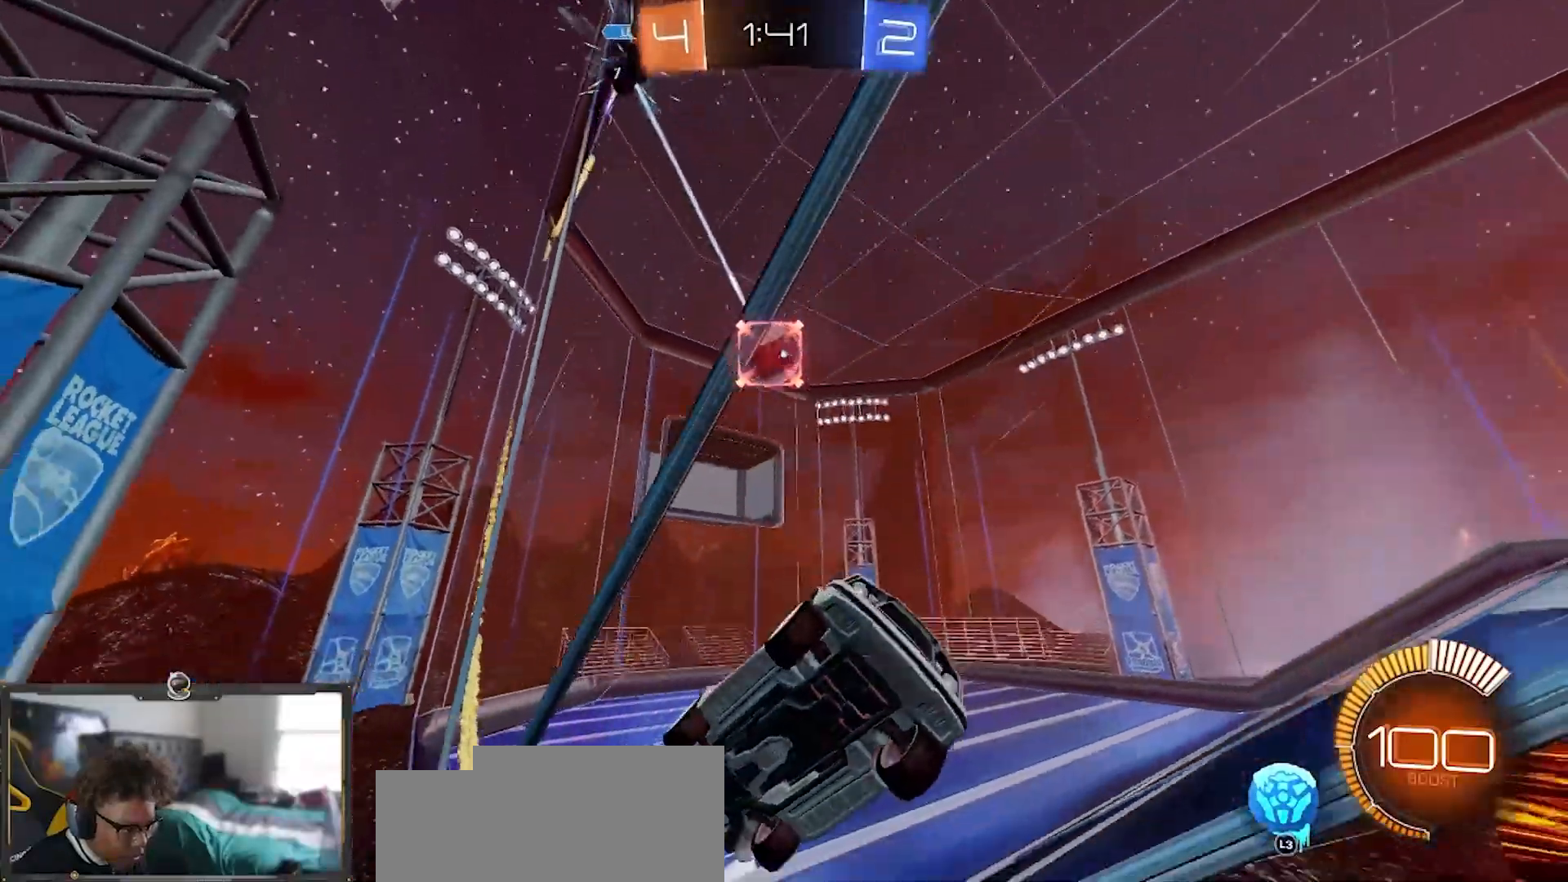
{"buttons": ["R1", "R2"], "left_stick": "center", "right_stick": "center", "events": [[50, "left_stick", "left"], [301, "left_stick", "center"], [351, "R1", "down"]]}
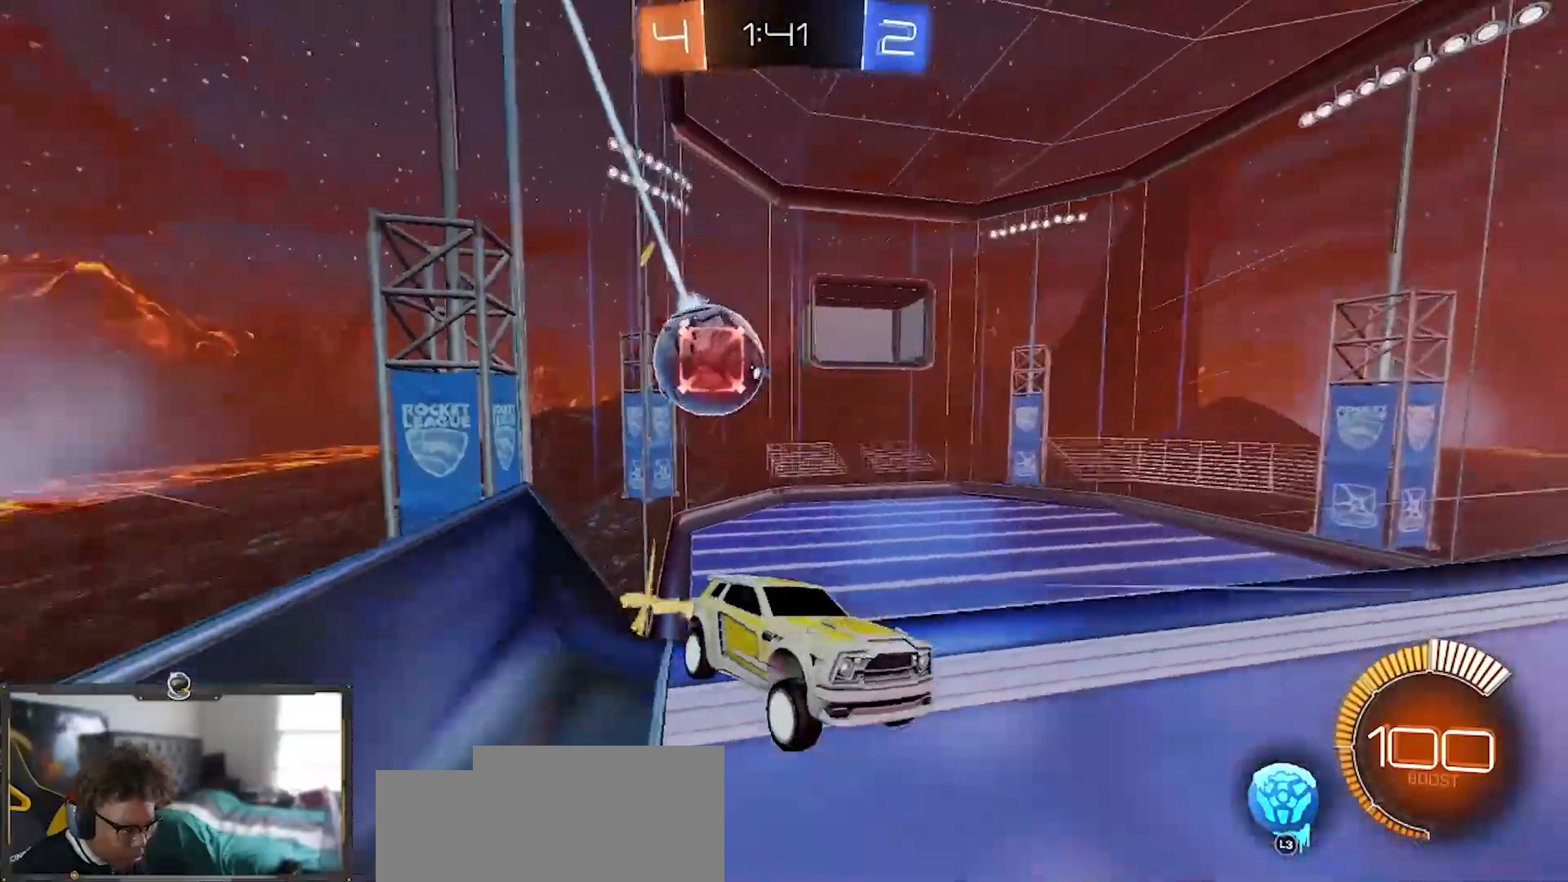
{"buttons": ["R2"], "left_stick": "down-left", "right_stick": "center", "events": [[117, "R1", "up"], [333, "left_stick", "down"], [500, "left_stick", "down-left"]]}
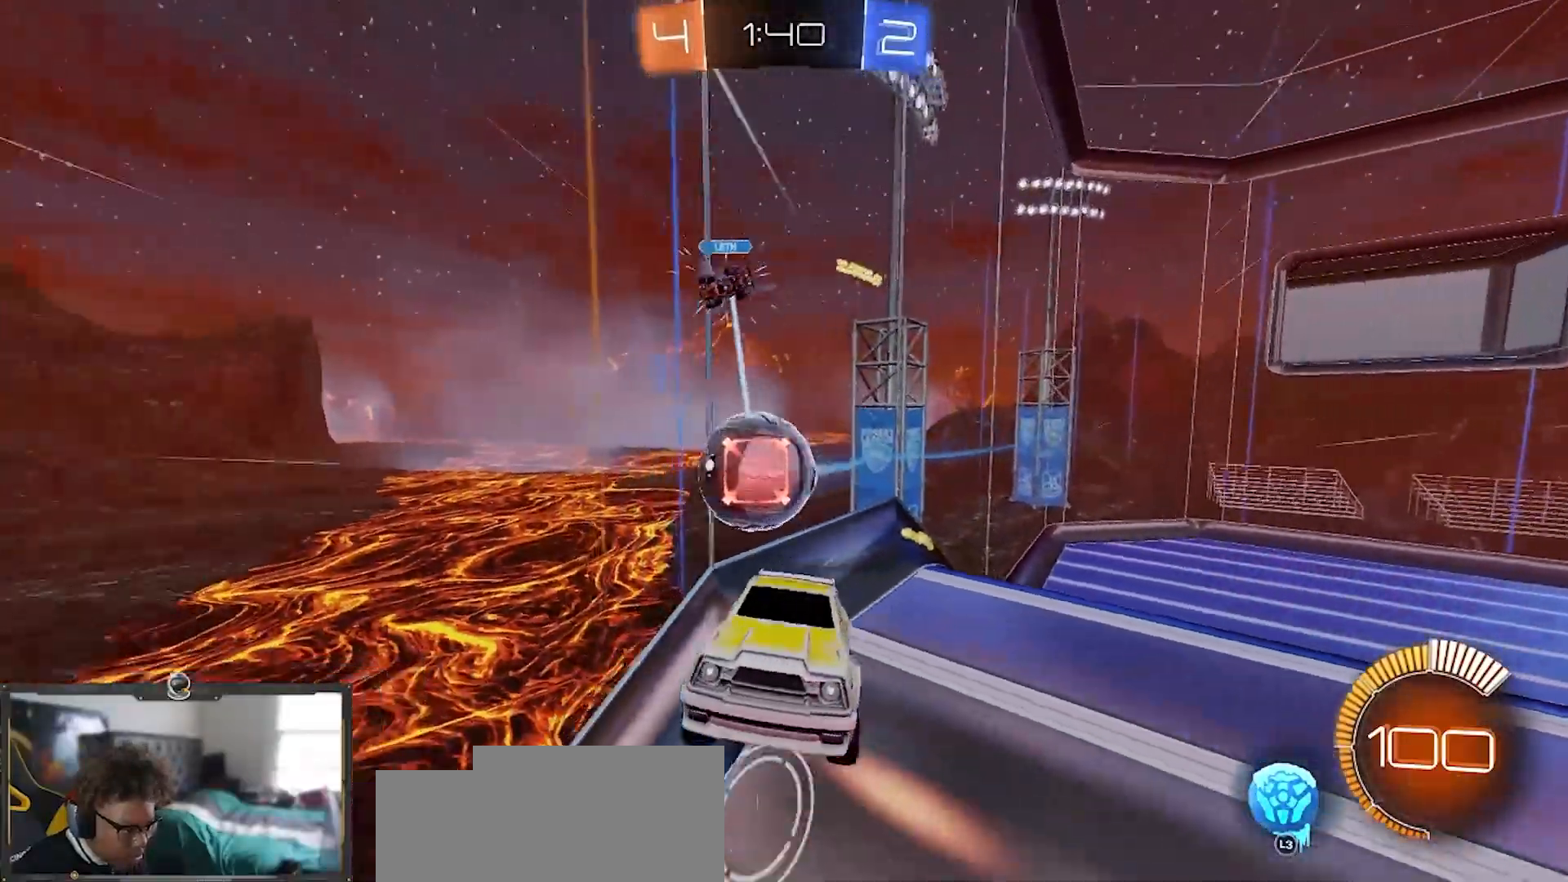
{"buttons": ["R1", "R2"], "left_stick": "right", "right_stick": "center", "events": [[134, "left_stick", "center"], [234, "left_stick", "down-right"], [284, "left_stick", "right"], [501, "R1", "down"]]}